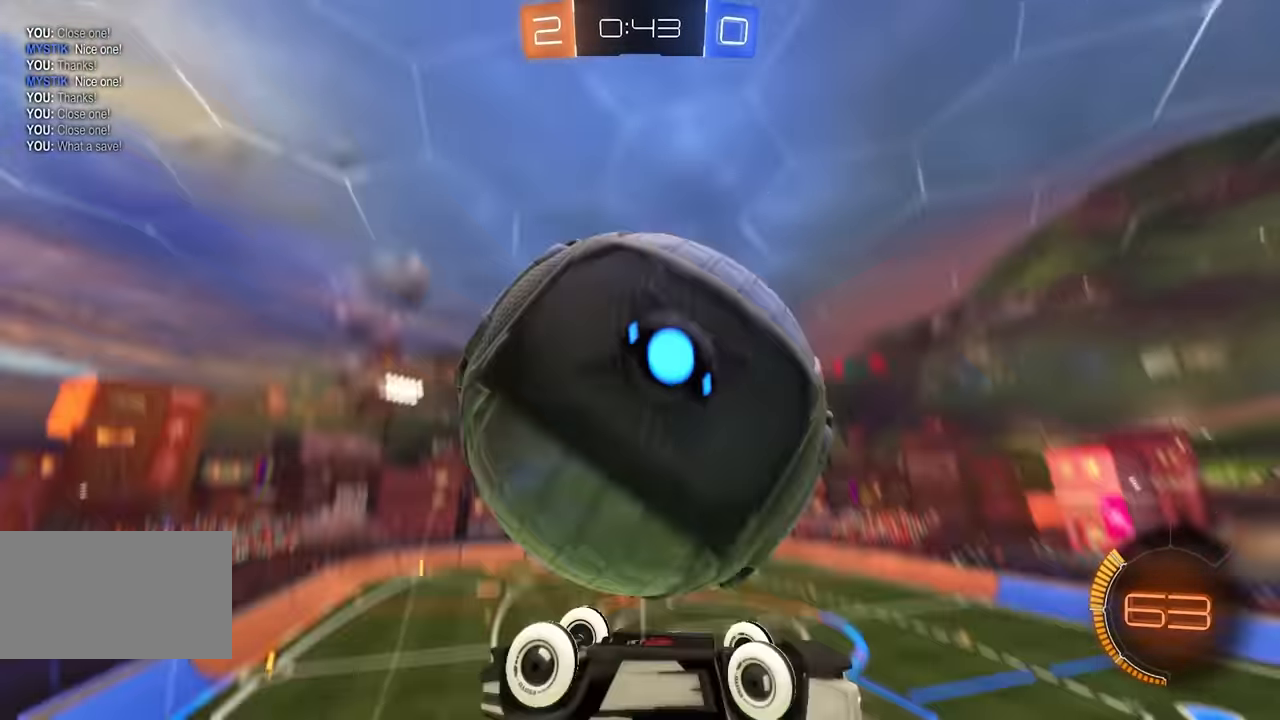
Gameplay with keyboard and mouse; each line is a JSON object with the keys and mouse buttons held at the frame after it. "events" lists presses ("down") and releases ("up") of "a", "ctrl", "d", "e", "q", "s", "shift", "space", "w", "mouse_left", "mouse_wheel", "mouse_right", "mouse_mb4" and "mouse_mb5" between this image and that frame as [ms after this image, input, new state], when the widget could be followed in between. "mouse_left", "mouse_wheel", "mouse_right", "mouse_mb4", "mouse_mb5" = the "left", "wheel", "right", "mb4", "mb5" buttons of the "mouse" list. No other keys are recorded. "wheel" means that the mouse wheel is clicked or scrolled. Mouse movement is not recorded.
{"keys": ["q"], "mouse": ["left"], "events": [[17, "a", "up"], [117, "q", "down"], [167, "mouse_left", "down"]]}
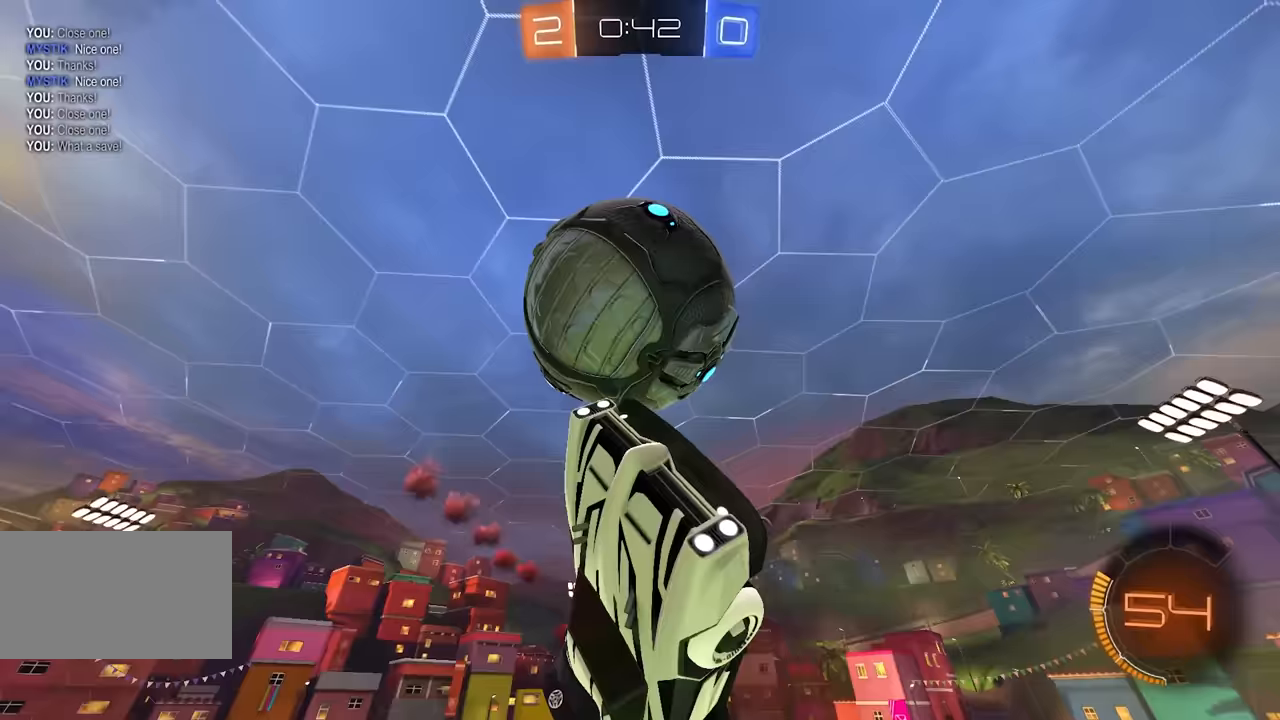
{"keys": ["a", "w"], "mouse": ["left"], "events": [[17, "mouse_left", "up"], [50, "q", "up"], [100, "s", "down"], [150, "mouse_right", "down"], [167, "mouse_left", "down"], [217, "s", "up"], [250, "a", "down"], [267, "mouse_left", "up"], [267, "mouse_right", "up"], [283, "w", "down"], [367, "e", "down"], [433, "mouse_left", "down"], [450, "e", "up"]]}
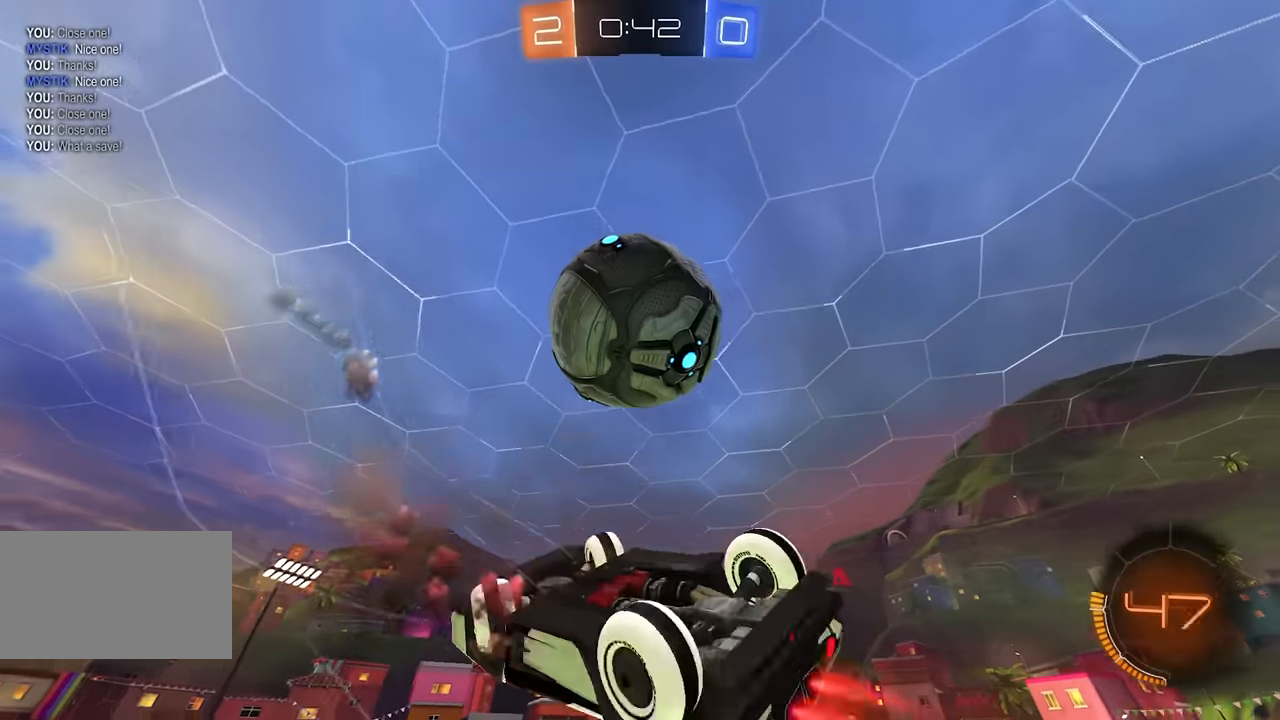
{"keys": ["a", "w"], "mouse": ["left"], "events": [[350, "mouse_left", "up"], [417, "mouse_left", "down"]]}
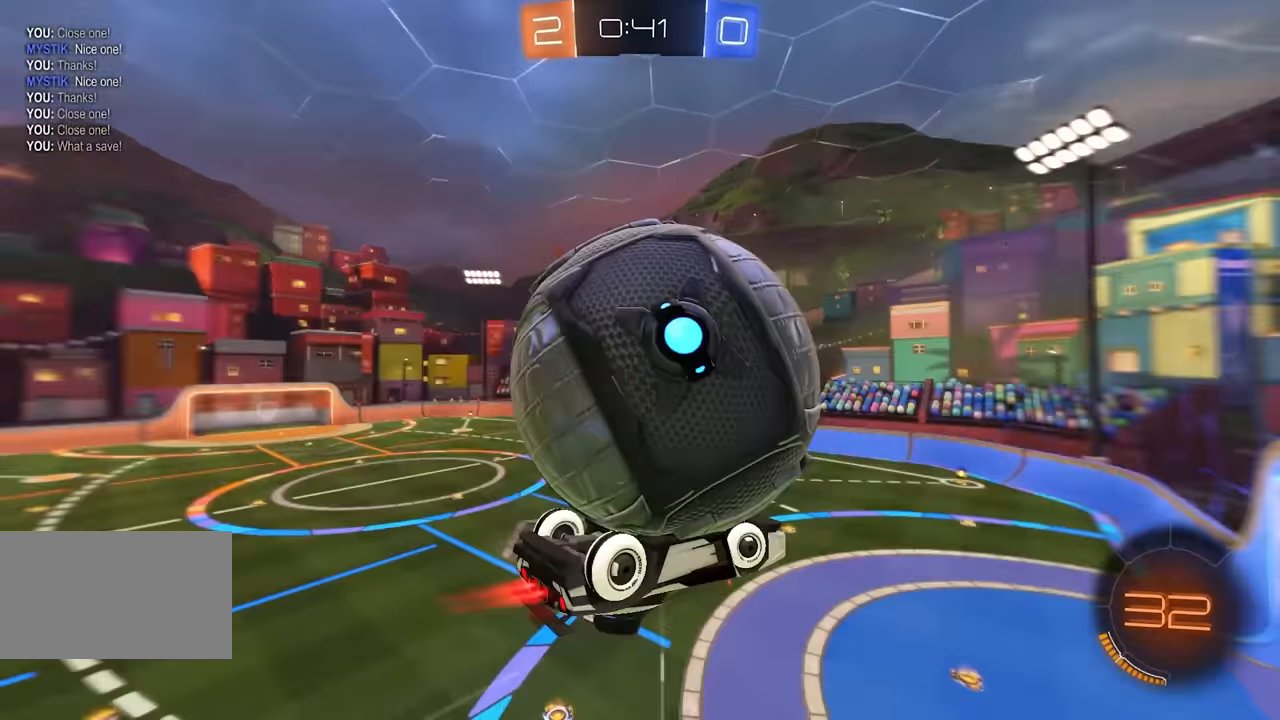
{"keys": ["q"], "mouse": [], "events": [[17, "w", "up"], [50, "a", "up"], [117, "q", "down"], [183, "mouse_left", "up"], [183, "q", "up"], [250, "a", "down"], [350, "e", "down"], [383, "mouse_right", "down"], [400, "e", "up"], [433, "a", "up"], [467, "q", "down"], [483, "mouse_right", "up"]]}
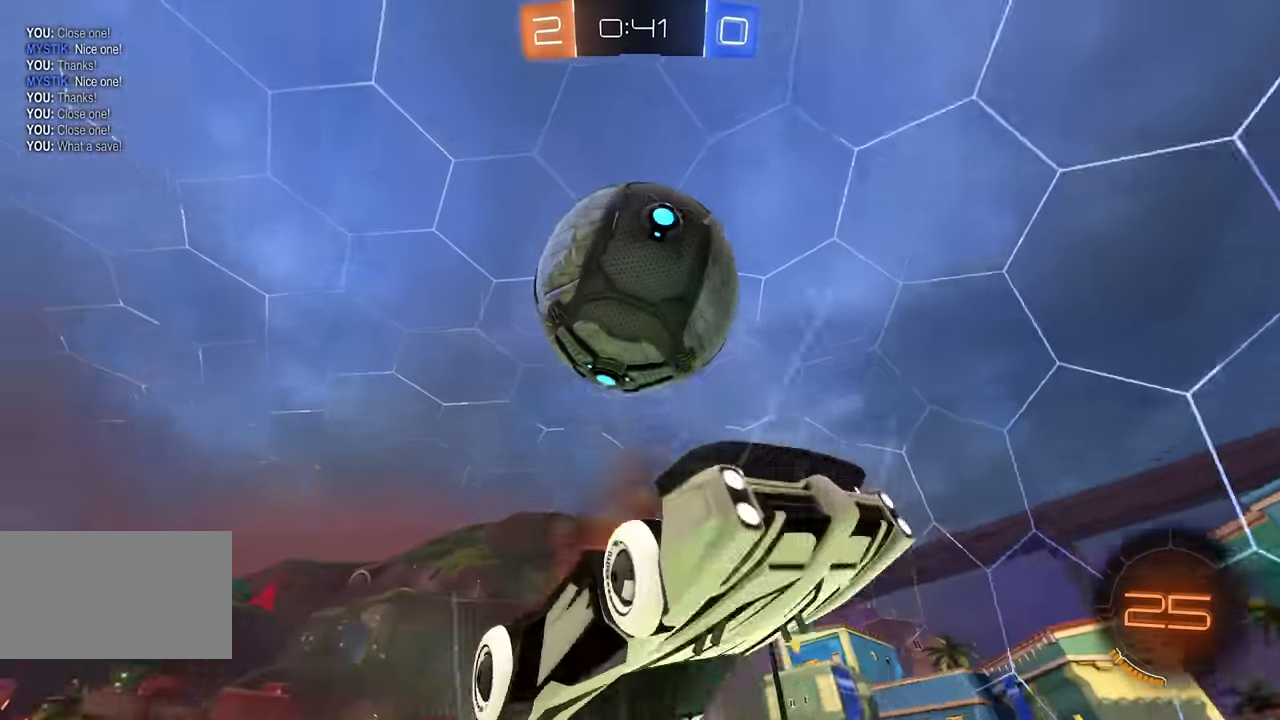
{"keys": ["a"], "mouse": ["left"], "events": [[50, "q", "up"], [117, "a", "down"], [300, "e", "down"], [383, "e", "up"], [417, "mouse_left", "down"]]}
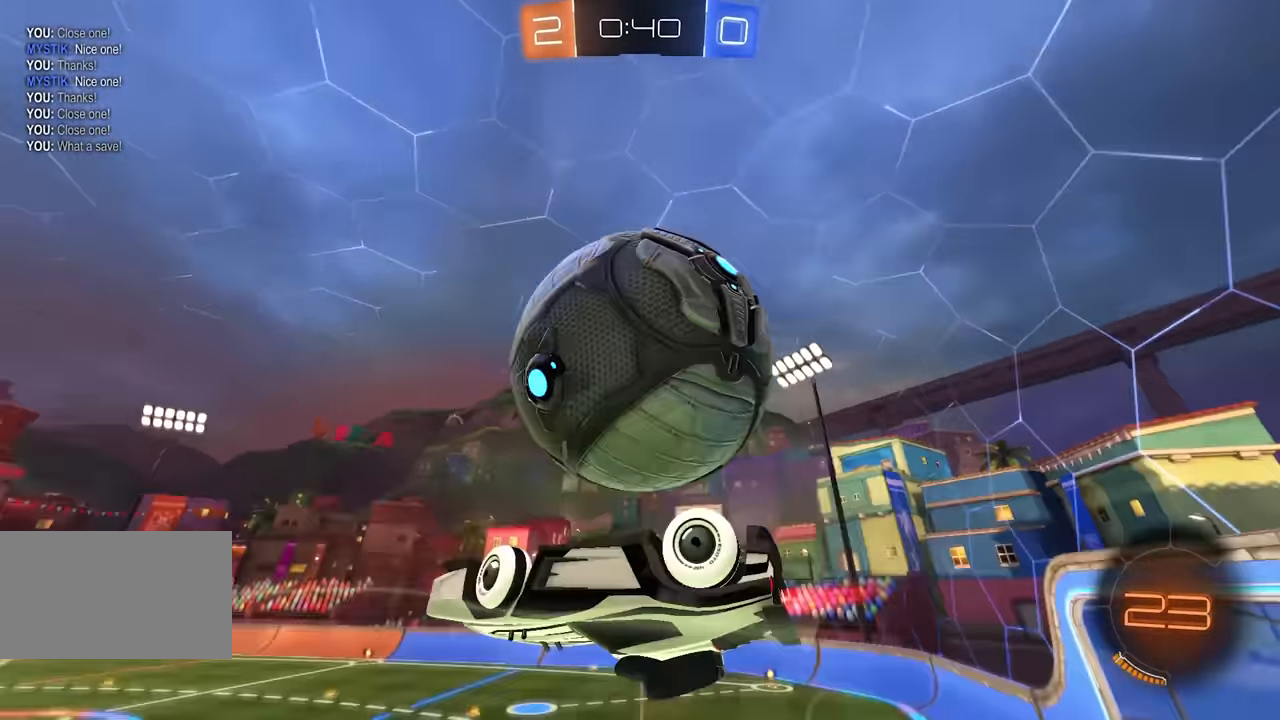
{"keys": ["a", "d", "e", "s"], "mouse": ["left", "right"], "events": [[150, "e", "down"], [150, "w", "down"], [217, "a", "up"], [250, "d", "down"], [300, "mouse_right", "down"], [383, "w", "up"], [467, "a", "down"], [467, "s", "down"]]}
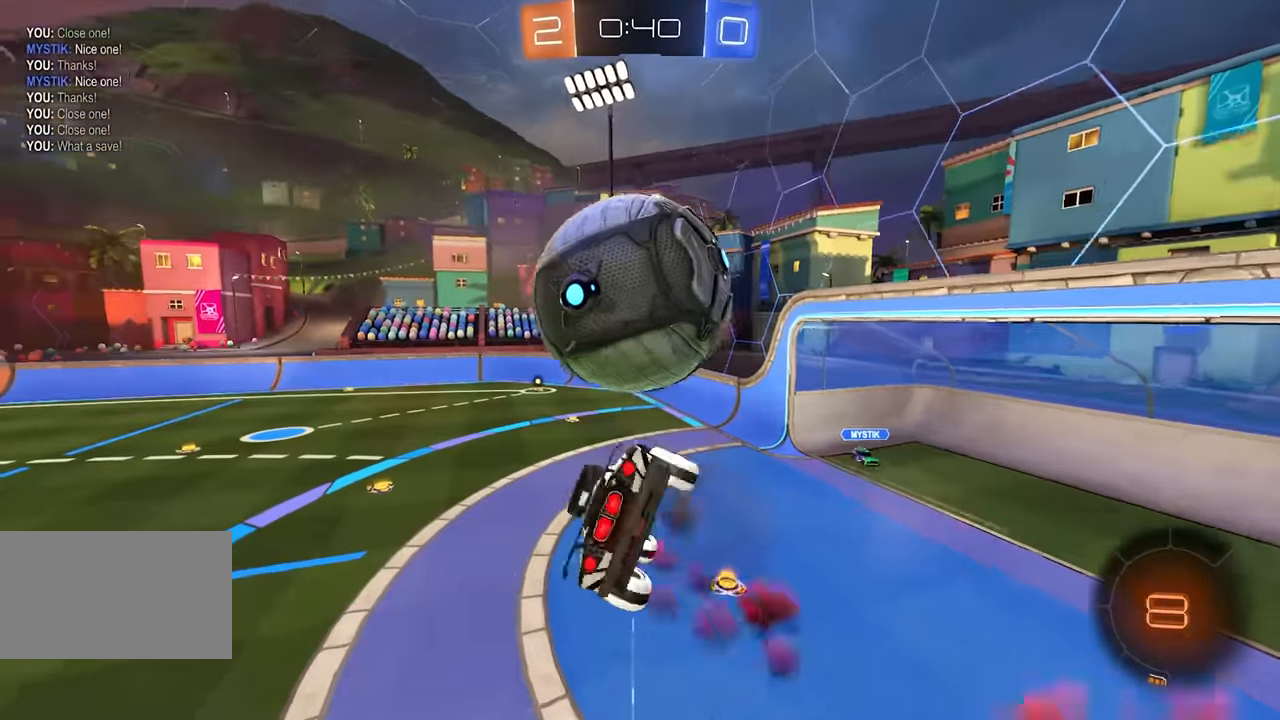
{"keys": ["e"], "mouse": [], "events": [[33, "mouse_right", "up"], [50, "d", "up"], [133, "e", "up"], [183, "s", "up"], [217, "a", "up"], [233, "mouse_left", "up"], [300, "e", "down"], [350, "w", "down"], [467, "w", "up"]]}
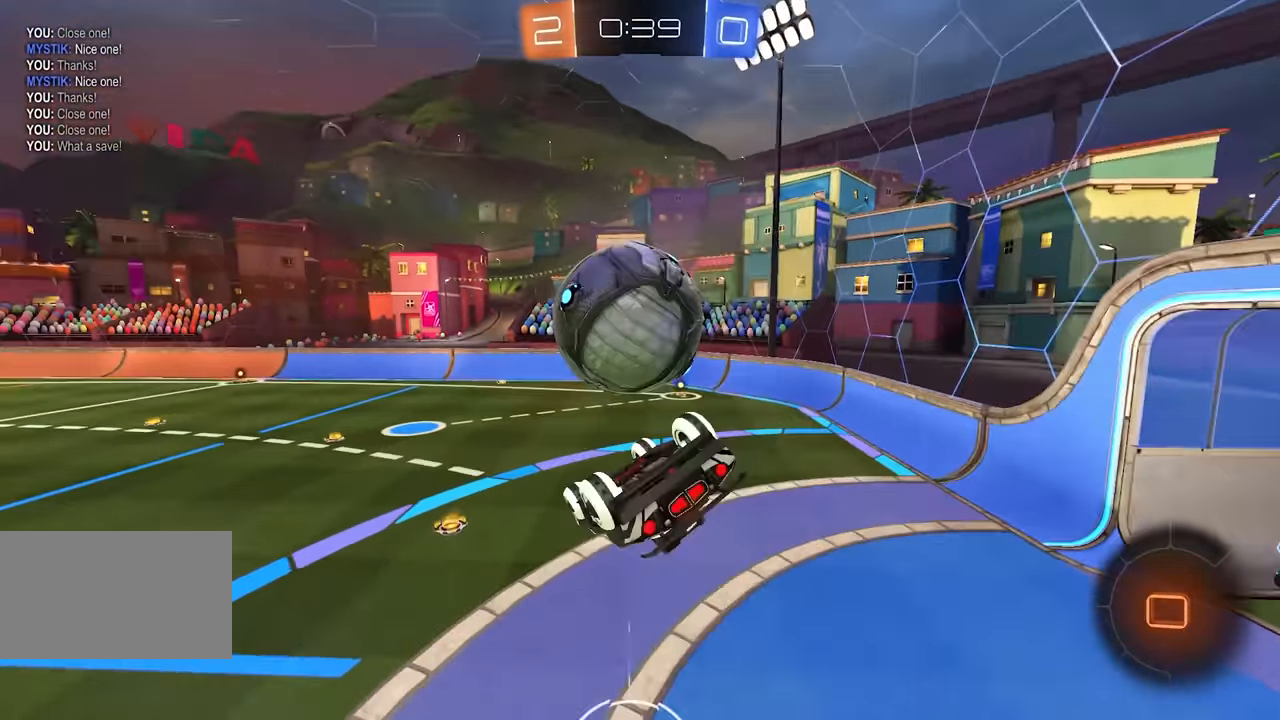
{"keys": [], "mouse": [], "events": [[100, "d", "down"], [150, "space", "down"], [233, "d", "up"], [367, "space", "up"], [433, "e", "up"]]}
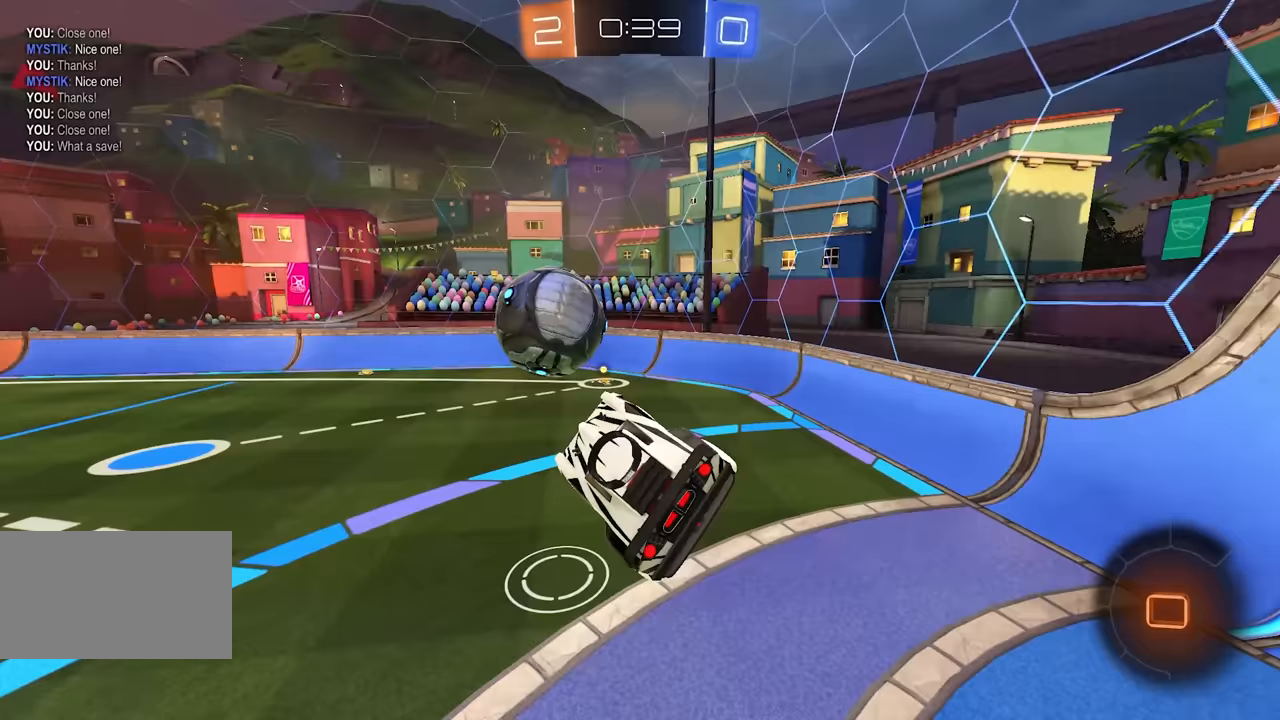
{"keys": [], "mouse": [], "events": []}
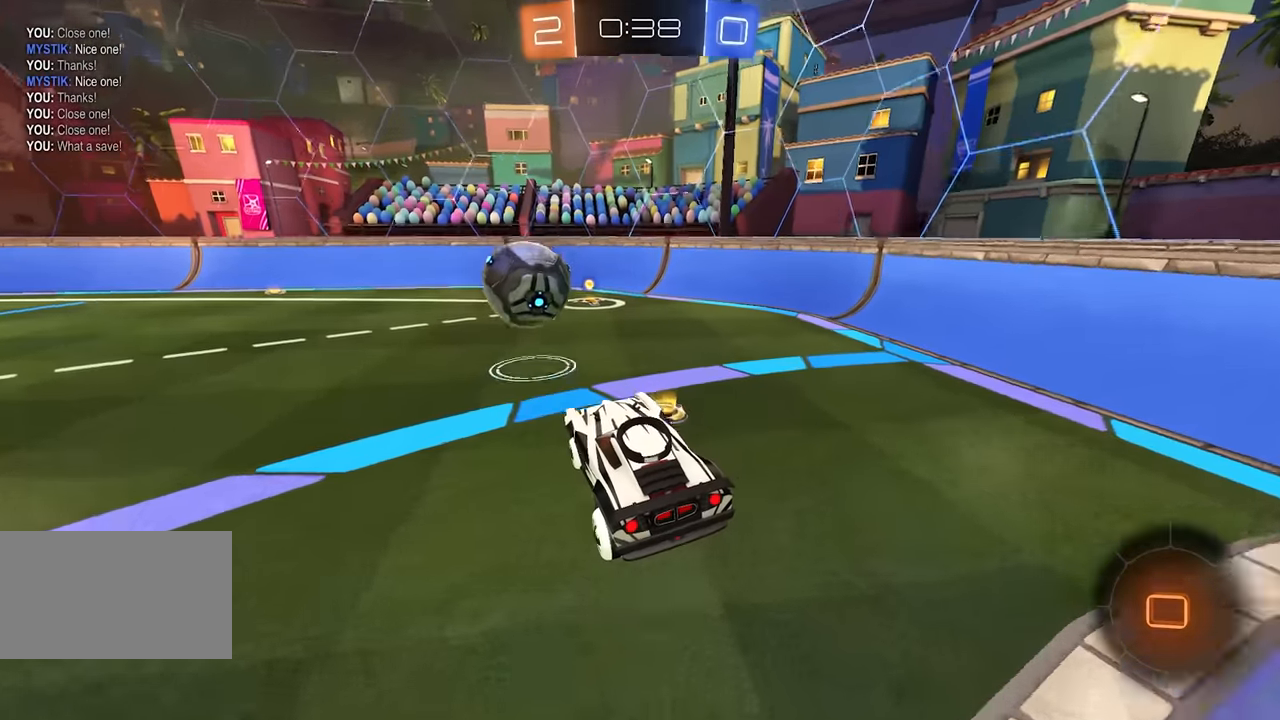
{"keys": ["w"], "mouse": ["left", "right"], "events": [[50, "a", "down"], [67, "w", "down"], [150, "mouse_left", "down"], [483, "a", "up"], [483, "mouse_right", "down"]]}
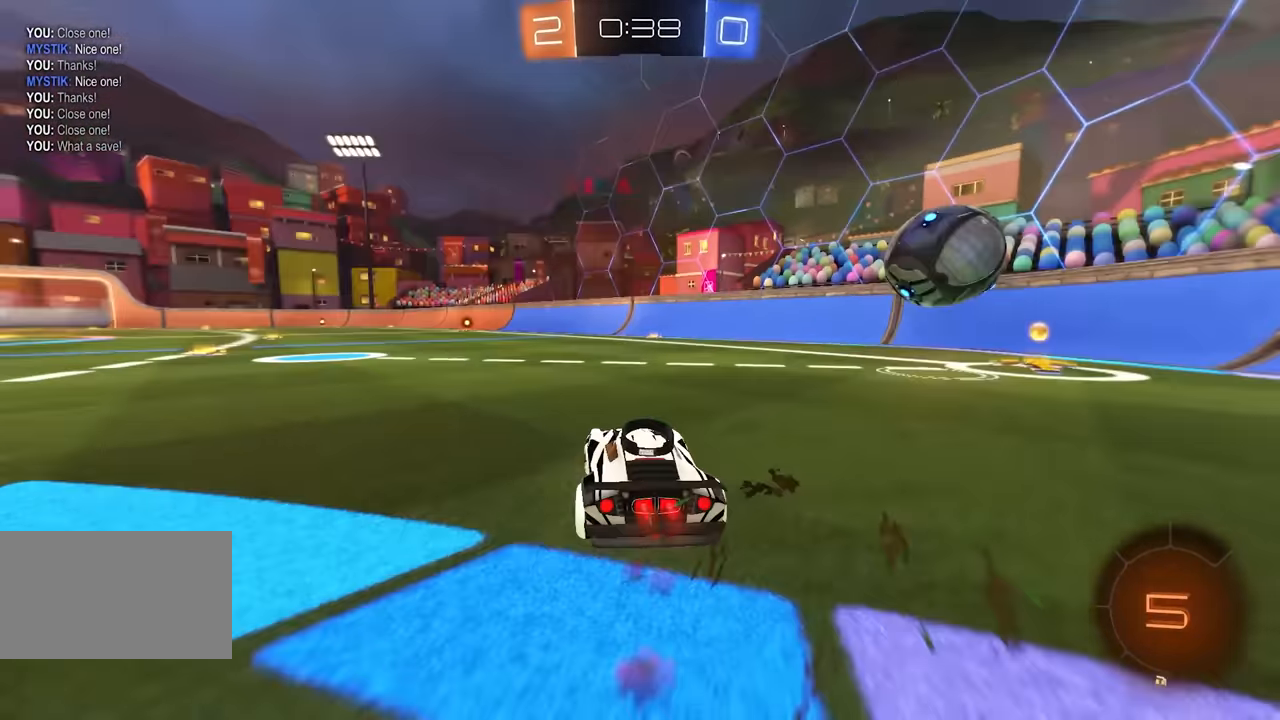
{"keys": ["a", "e", "s"], "mouse": [], "events": [[33, "e", "down"], [67, "mouse_right", "up"], [133, "mouse_right", "down"], [233, "w", "up"], [300, "mouse_left", "up"], [300, "mouse_right", "up"], [467, "a", "down"], [500, "s", "down"]]}
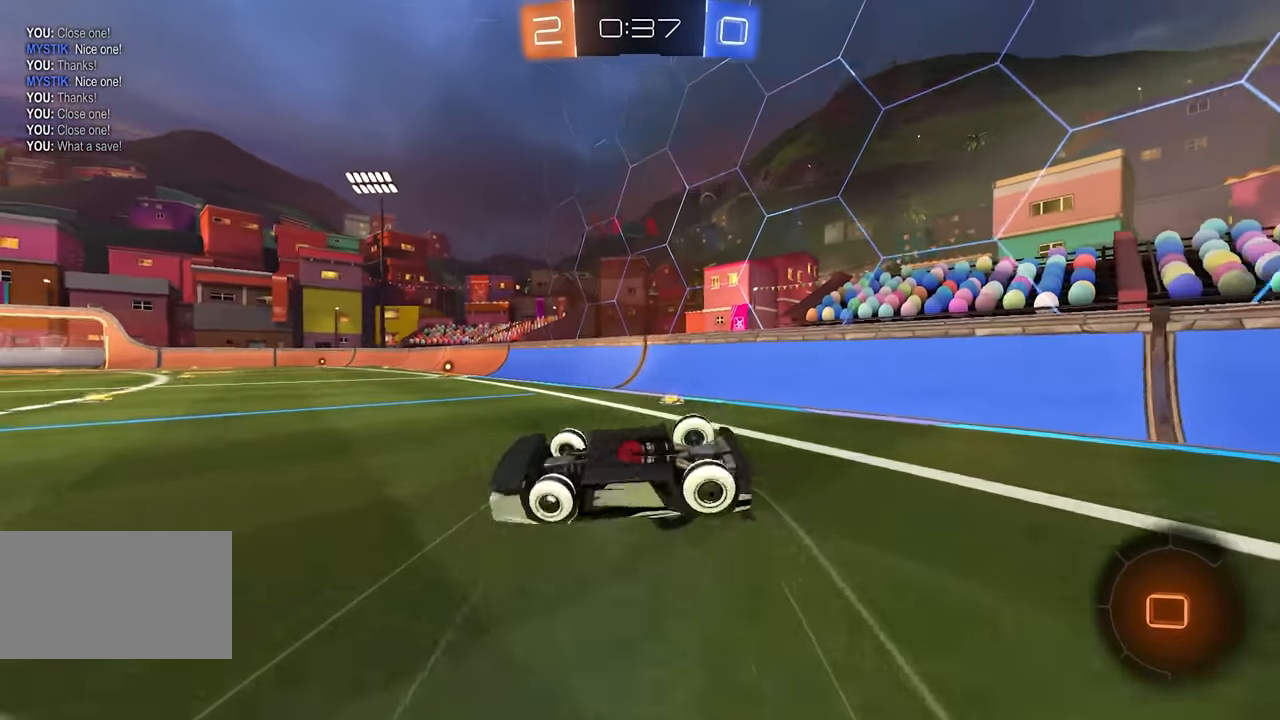
{"keys": [], "mouse": [], "events": [[100, "a", "up"], [117, "s", "up"], [167, "e", "up"], [333, "s", "down"], [367, "q", "down"], [417, "q", "up"], [433, "s", "up"]]}
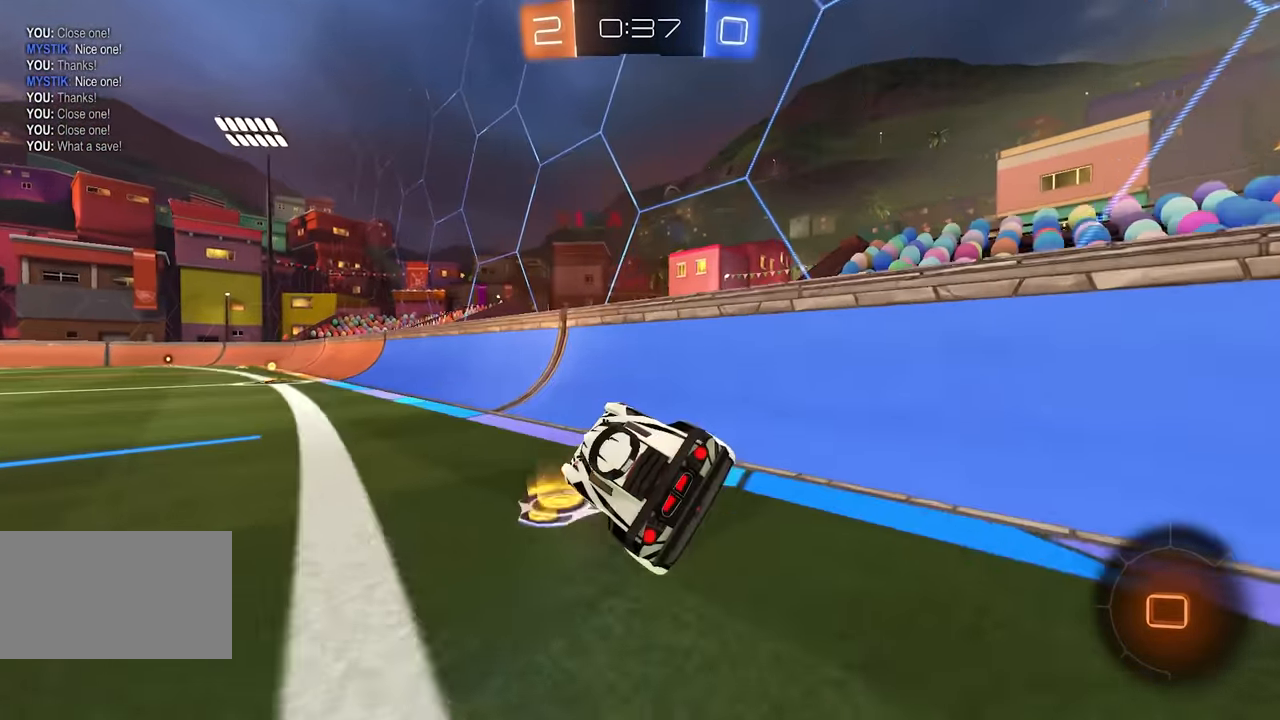
{"keys": ["a", "space", "w"], "mouse": [], "events": [[17, "d", "down"], [100, "mouse_left", "down"], [150, "w", "down"], [350, "mouse_left", "up"], [383, "d", "up"], [417, "space", "down"], [483, "a", "down"]]}
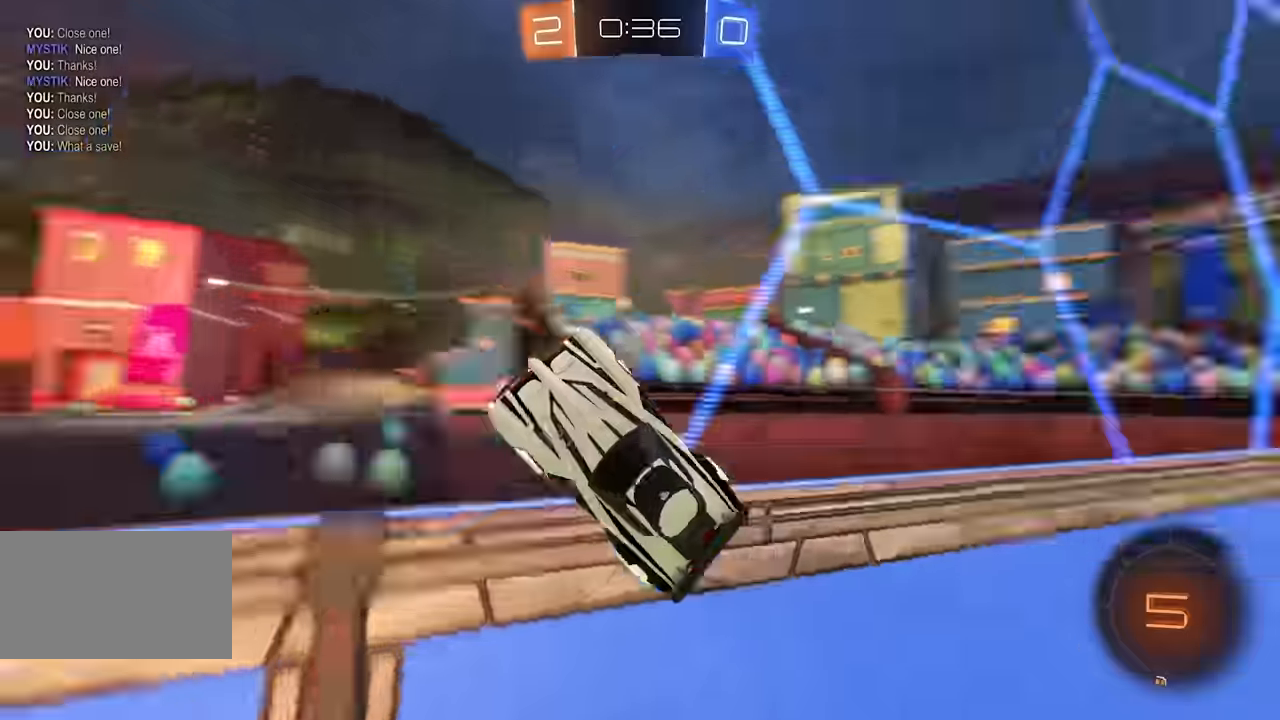
{"keys": ["a", "w"], "mouse": [], "events": [[133, "space", "up"], [167, "a", "up"], [283, "a", "down"], [367, "a", "up"], [383, "a", "down"]]}
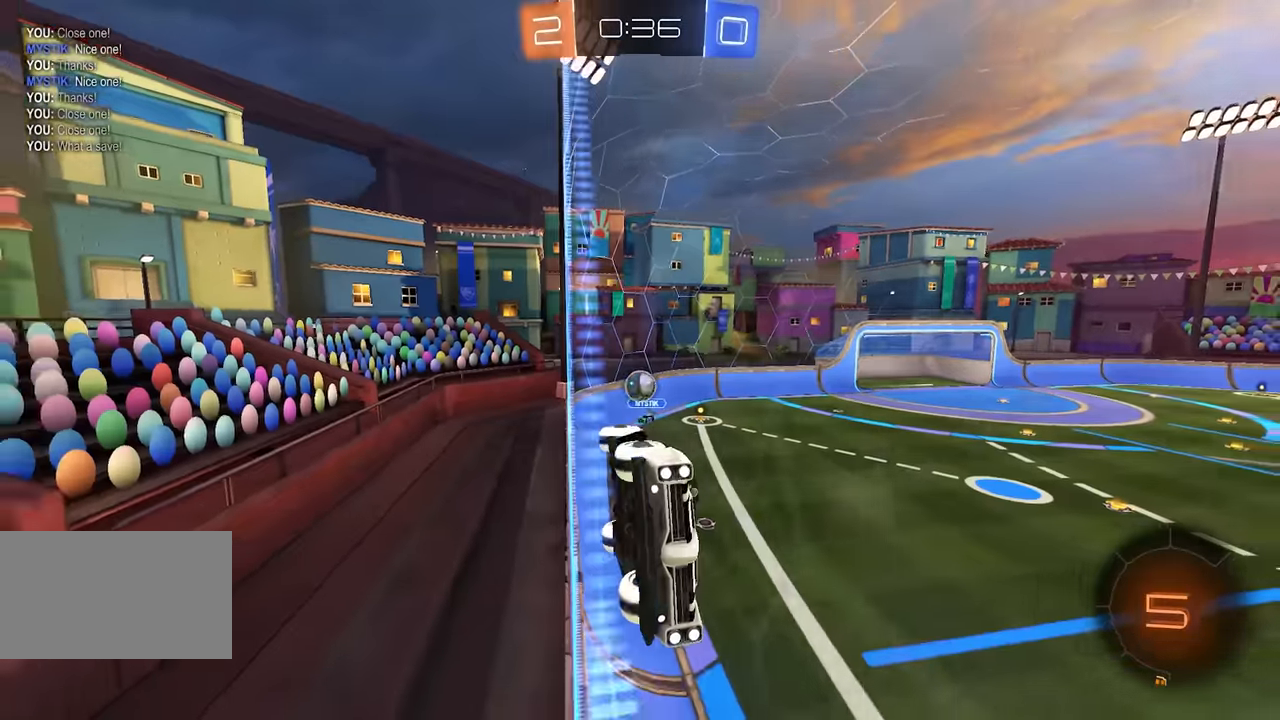
{"keys": ["a", "s"], "mouse": [], "events": [[33, "a", "up"], [83, "space", "down"], [133, "mouse_right", "down"], [200, "mouse_left", "down"], [200, "w", "up"], [233, "e", "down"], [267, "space", "up"], [317, "d", "down"], [333, "mouse_right", "up"], [333, "s", "down"], [417, "d", "up"], [433, "a", "down"], [433, "e", "up"], [433, "mouse_left", "up"], [433, "shift", "down"], [467, "shift", "up"]]}
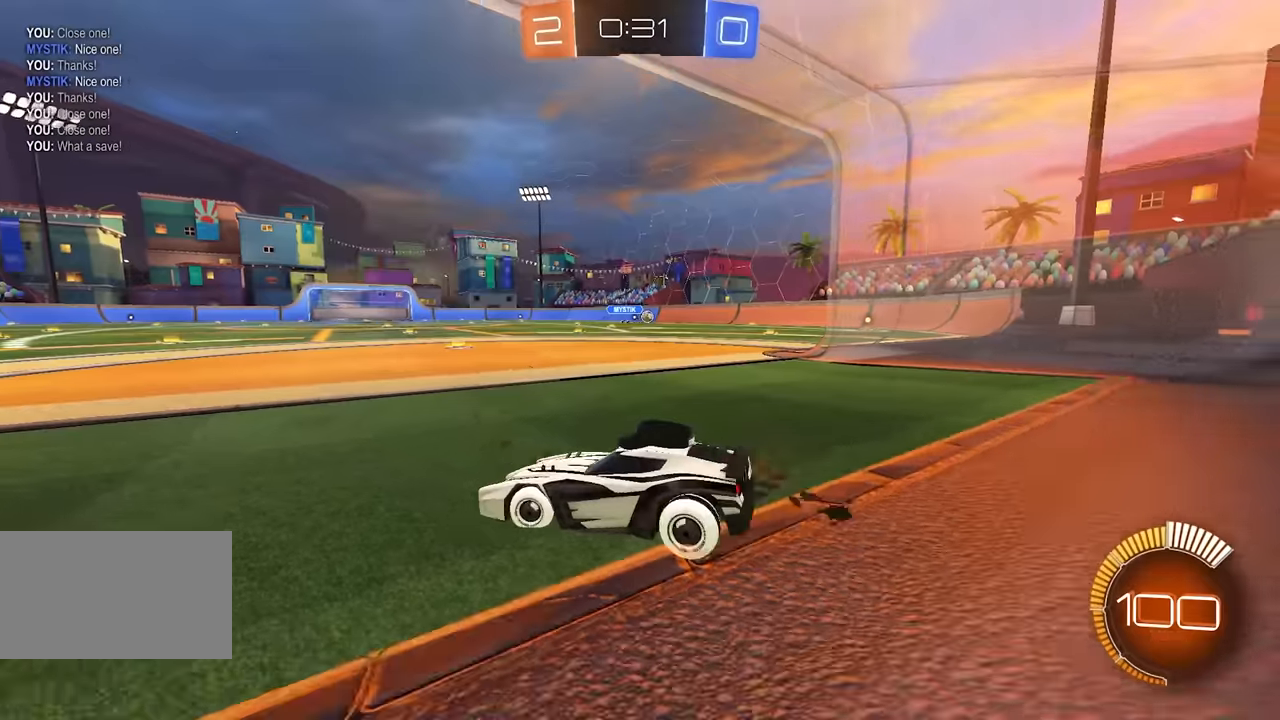
{"keys": ["a", "s"], "mouse": [], "events": []}
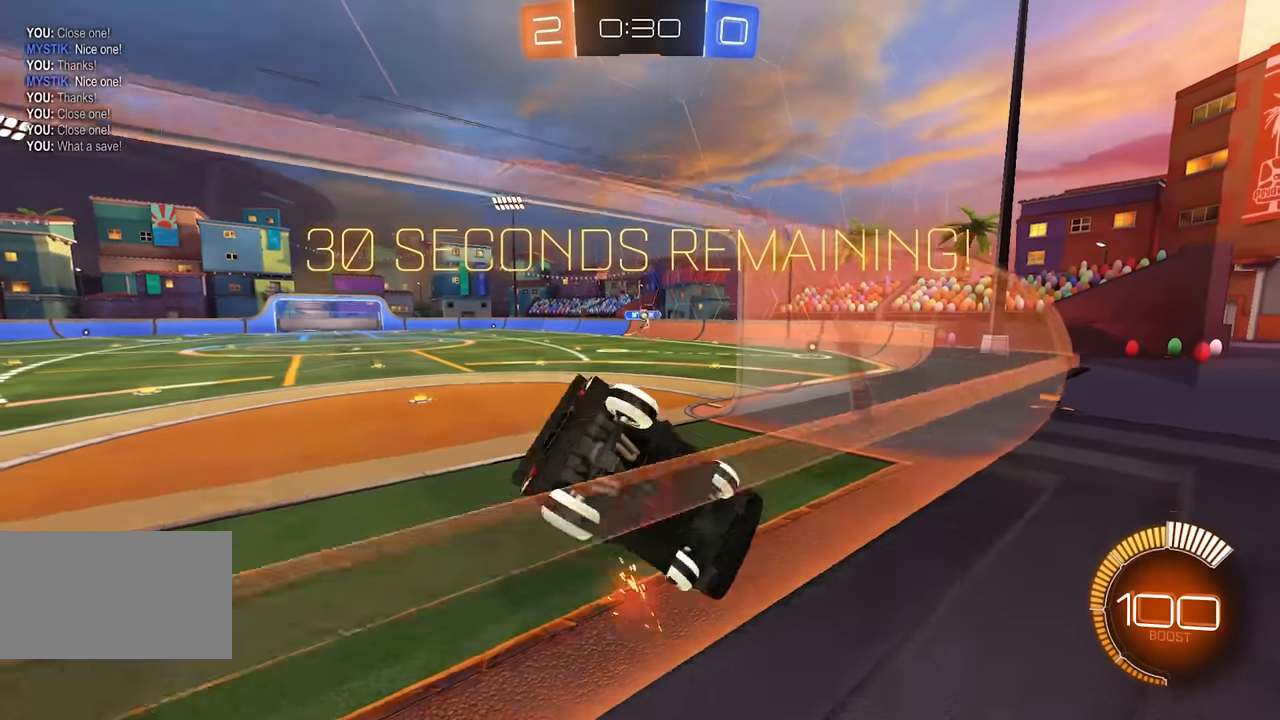
{"keys": ["d", "e", "s"], "mouse": [], "events": [[33, "d", "down"], [100, "a", "up"], [117, "s", "up"], [167, "d", "up"], [217, "w", "down"], [300, "w", "up"], [350, "mouse_right", "down"], [400, "e", "down"], [400, "s", "down"], [467, "d", "down"], [500, "mouse_right", "up"]]}
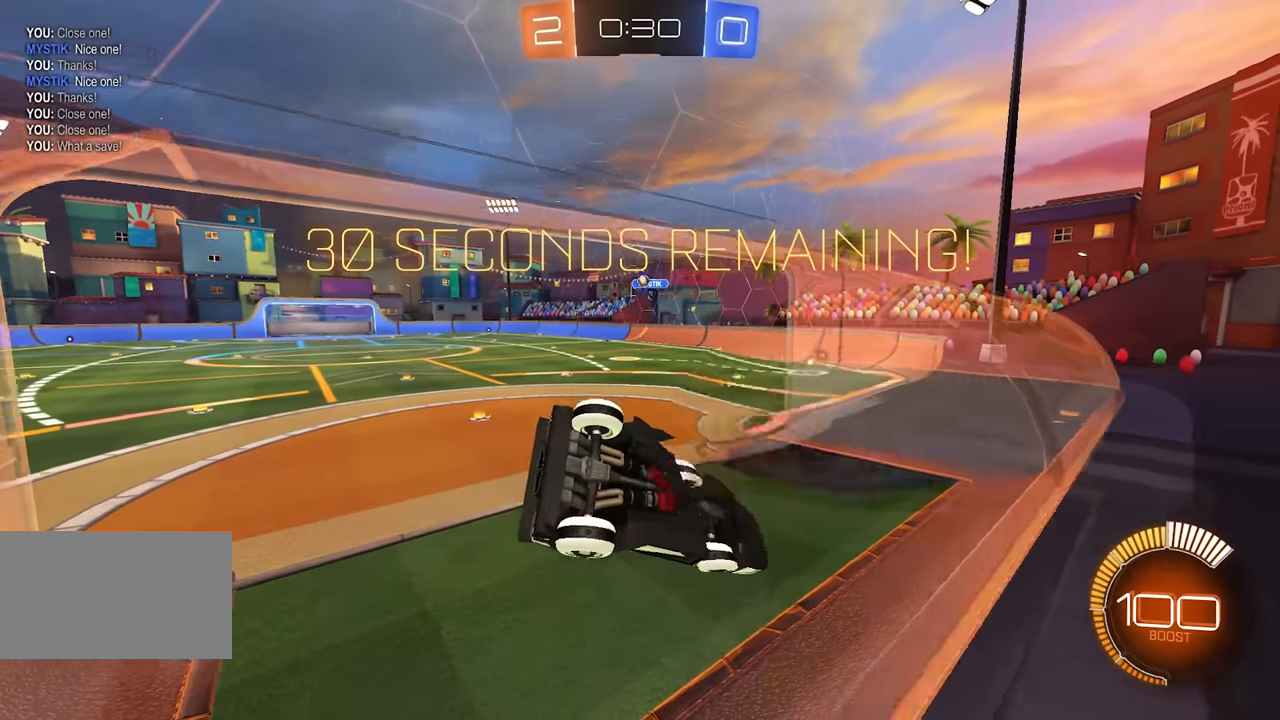
{"keys": [], "mouse": [], "events": [[117, "a", "down"], [117, "d", "up"], [200, "e", "up"], [250, "a", "up"], [250, "s", "up"], [433, "w", "down"], [467, "w", "up"]]}
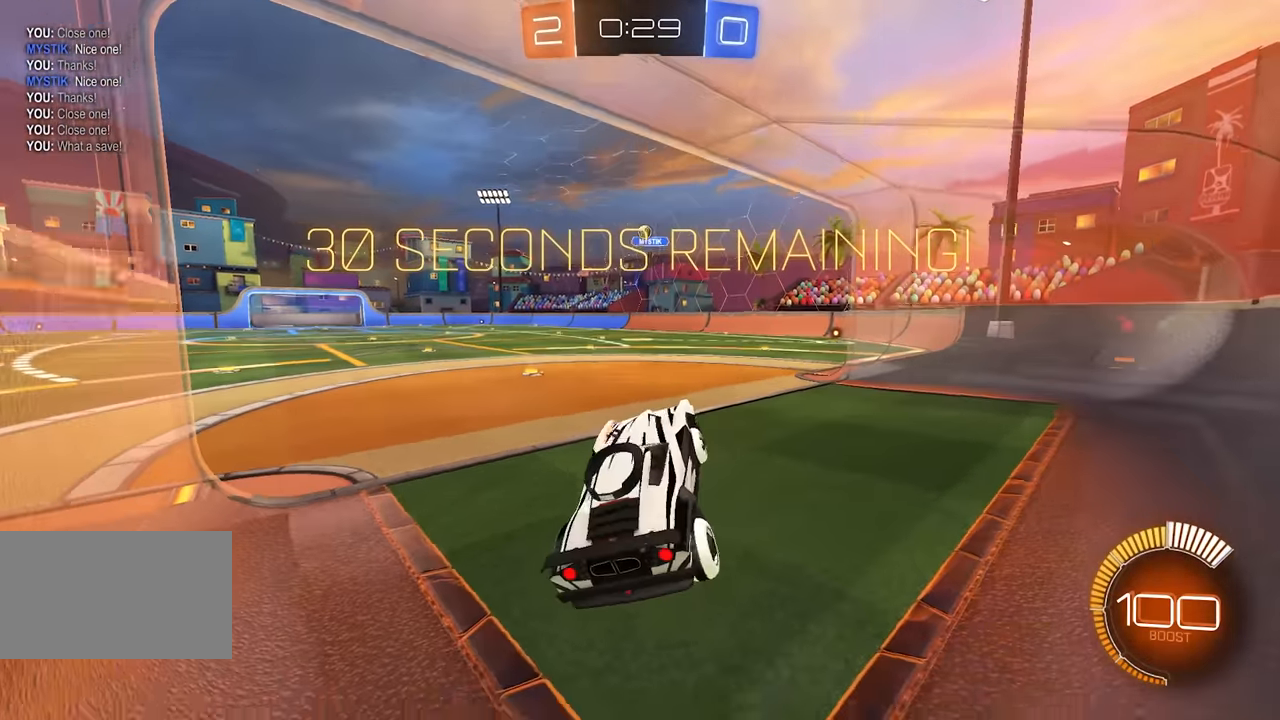
{"keys": ["d"], "mouse": [], "events": [[17, "shift", "down"], [67, "w", "down"], [83, "d", "down"], [150, "mouse_right", "down"], [217, "shift", "up"], [283, "w", "up"], [317, "mouse_right", "up"]]}
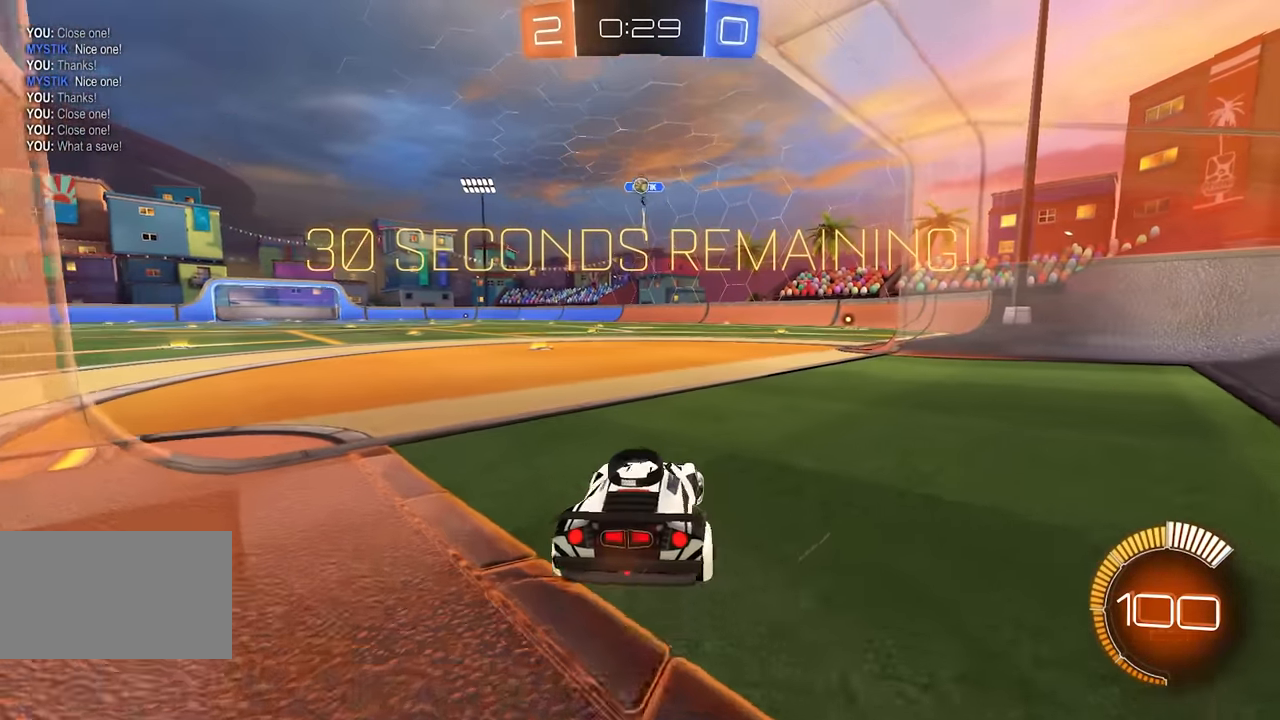
{"keys": ["d", "w"], "mouse": [], "events": [[117, "w", "down"]]}
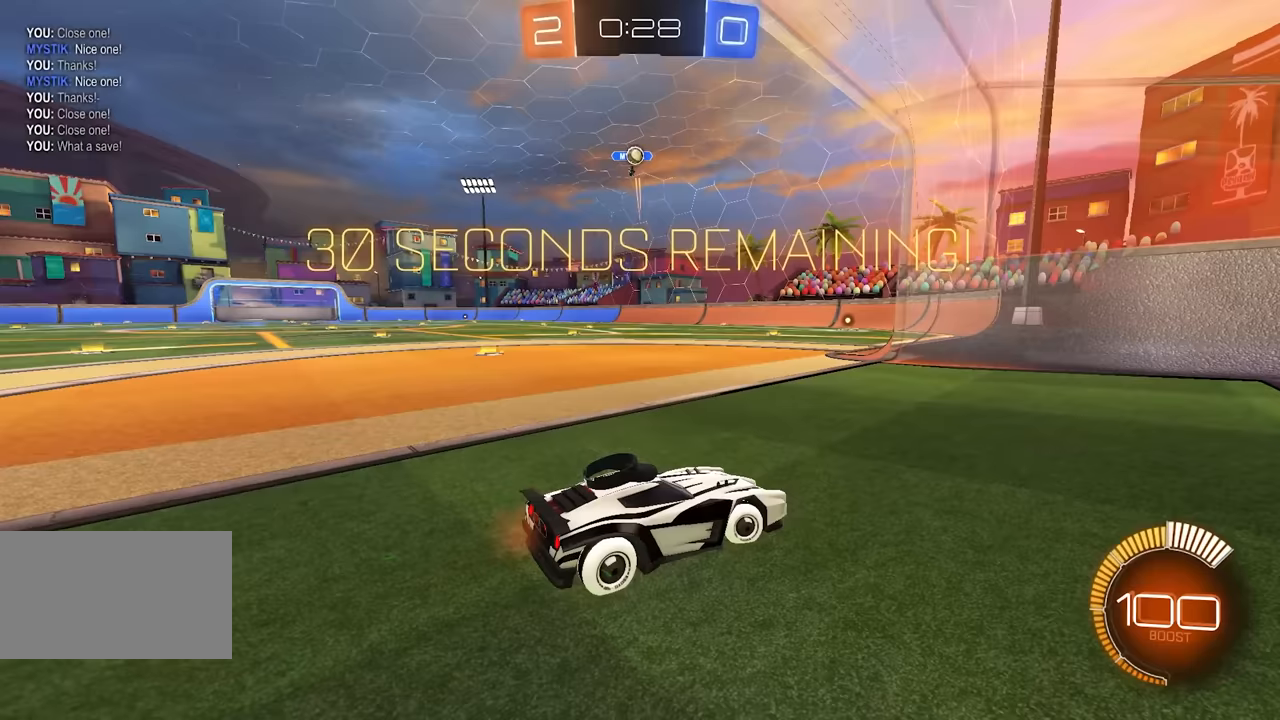
{"keys": ["a", "d", "shift"], "mouse": [], "events": [[133, "a", "down"], [150, "d", "up"], [183, "shift", "down"], [433, "w", "up"], [500, "d", "down"]]}
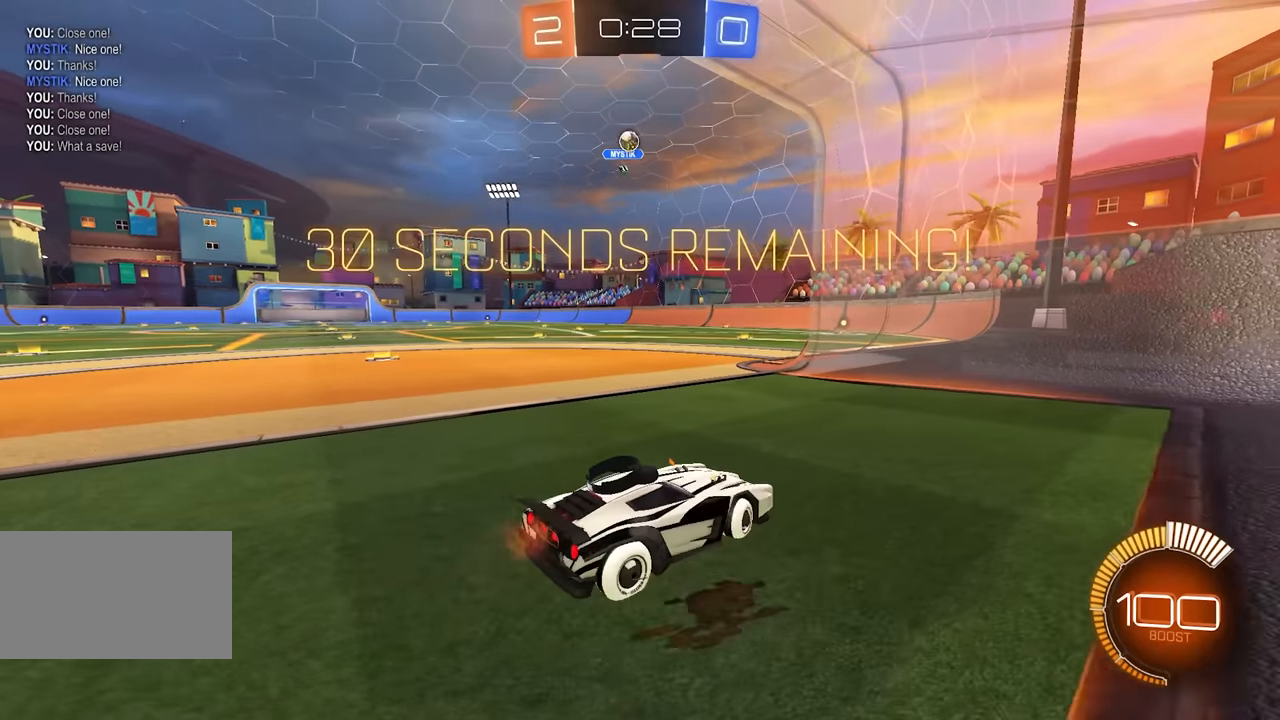
{"keys": [], "mouse": [], "events": [[17, "s", "down"], [50, "a", "up"], [50, "shift", "up"], [250, "s", "up"], [267, "d", "up"]]}
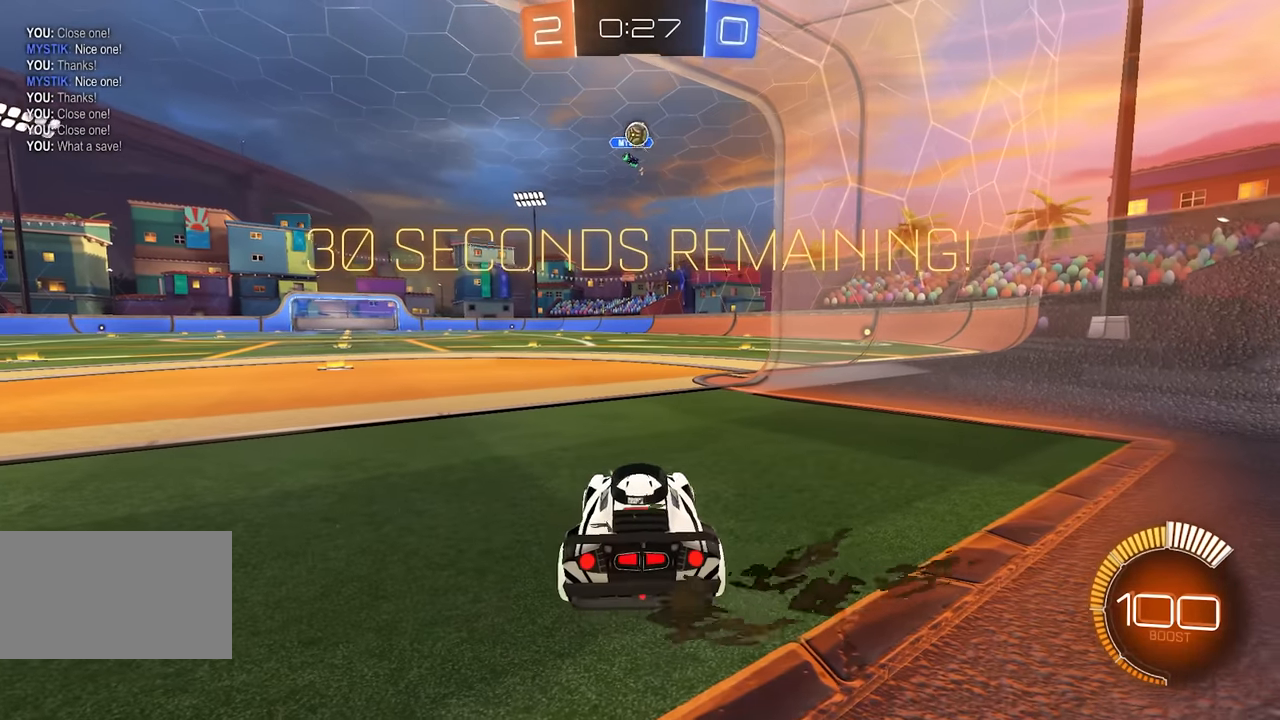
{"keys": ["s"], "mouse": [], "events": [[217, "s", "down"], [300, "a", "down"], [467, "a", "up"]]}
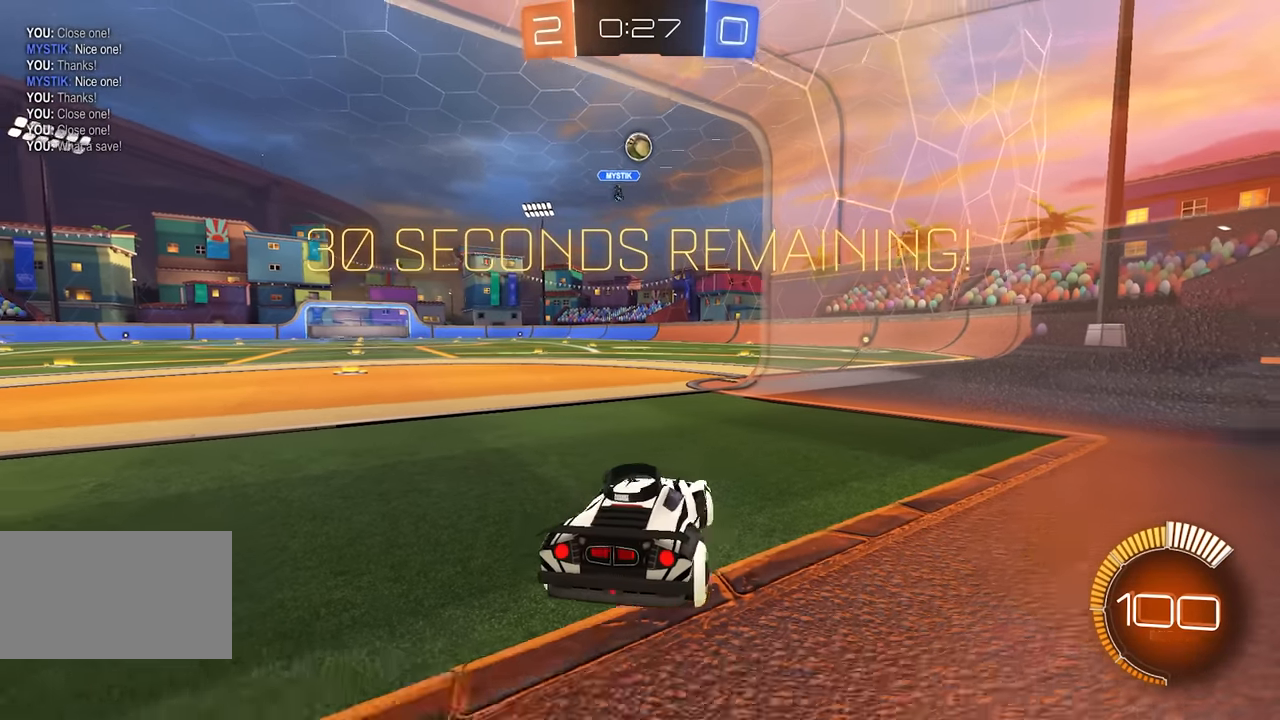
{"keys": ["a", "s"], "mouse": [], "events": [[167, "a", "down"]]}
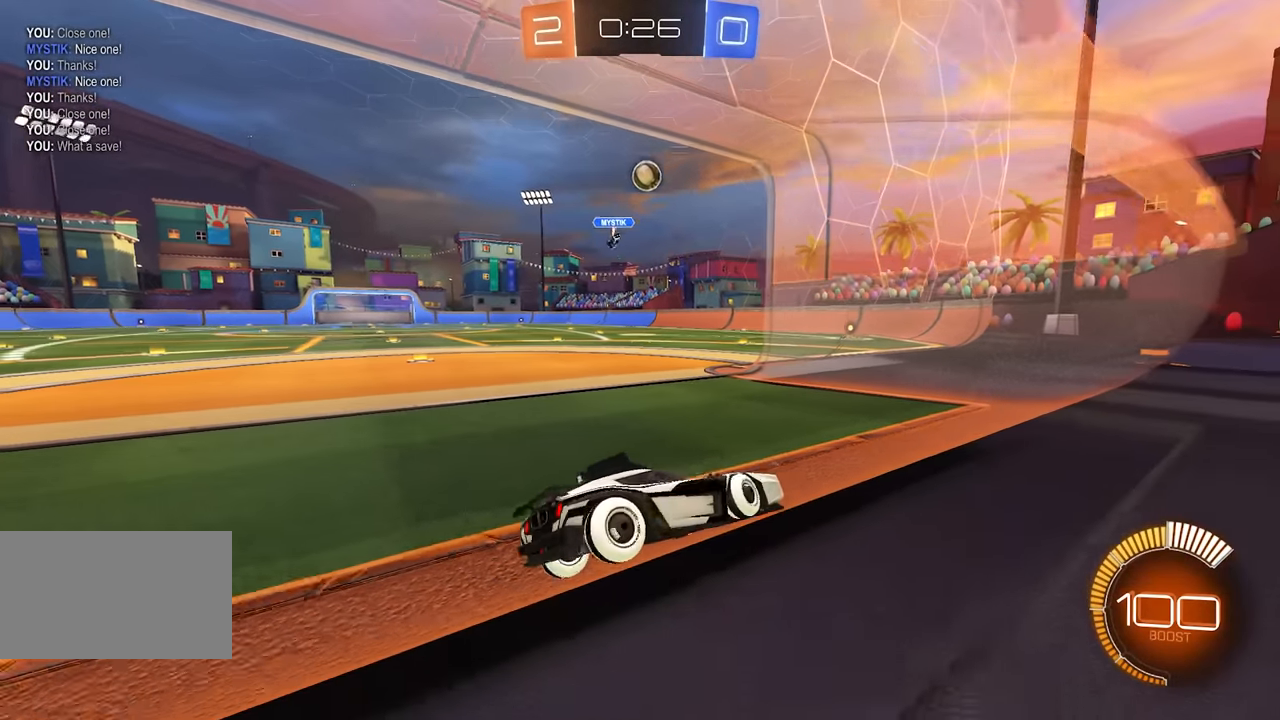
{"keys": ["d", "s"], "mouse": [], "events": [[217, "a", "up"], [367, "d", "down"]]}
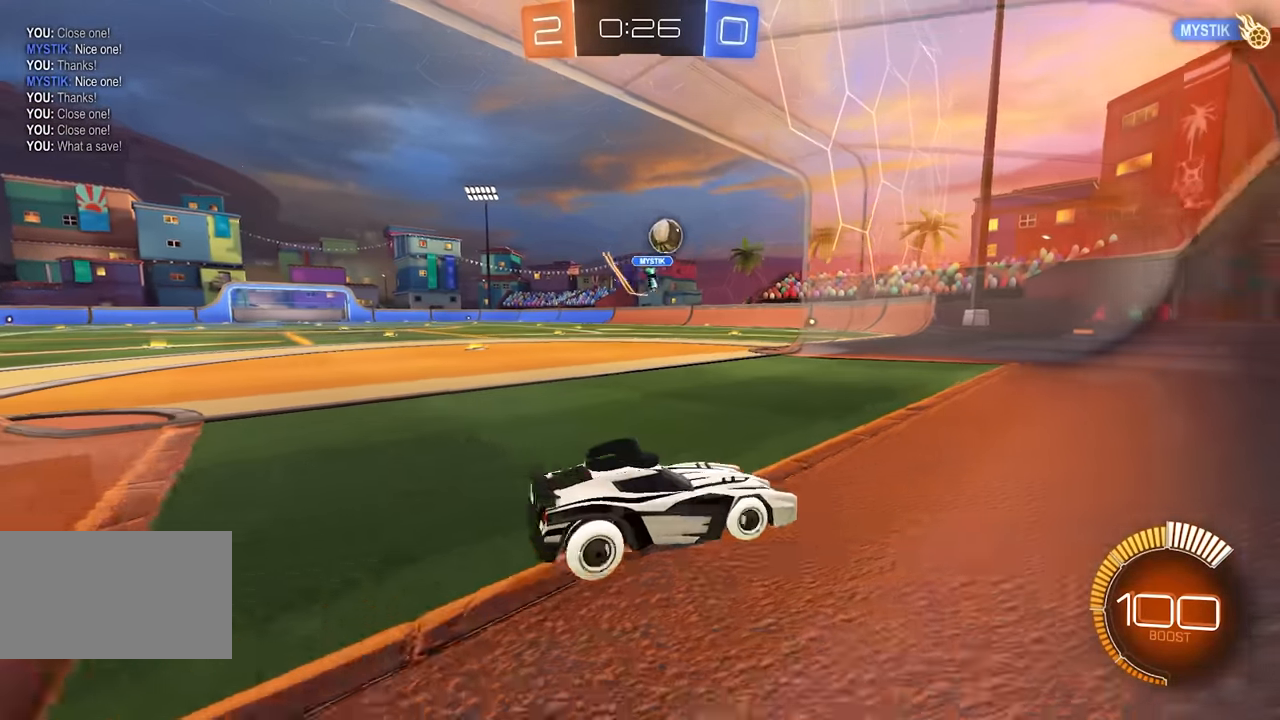
{"keys": [], "mouse": [], "events": [[83, "s", "up"], [150, "d", "up"], [233, "w", "down"], [483, "w", "up"]]}
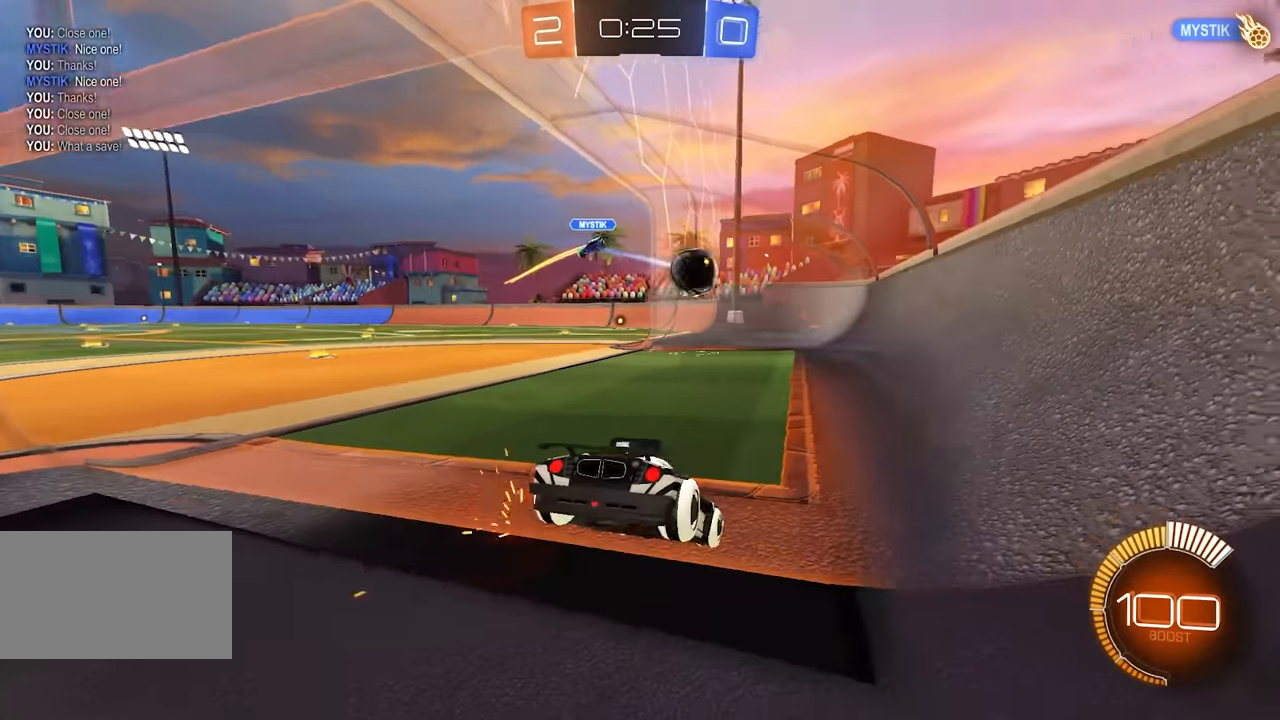
{"keys": [], "mouse": [], "events": []}
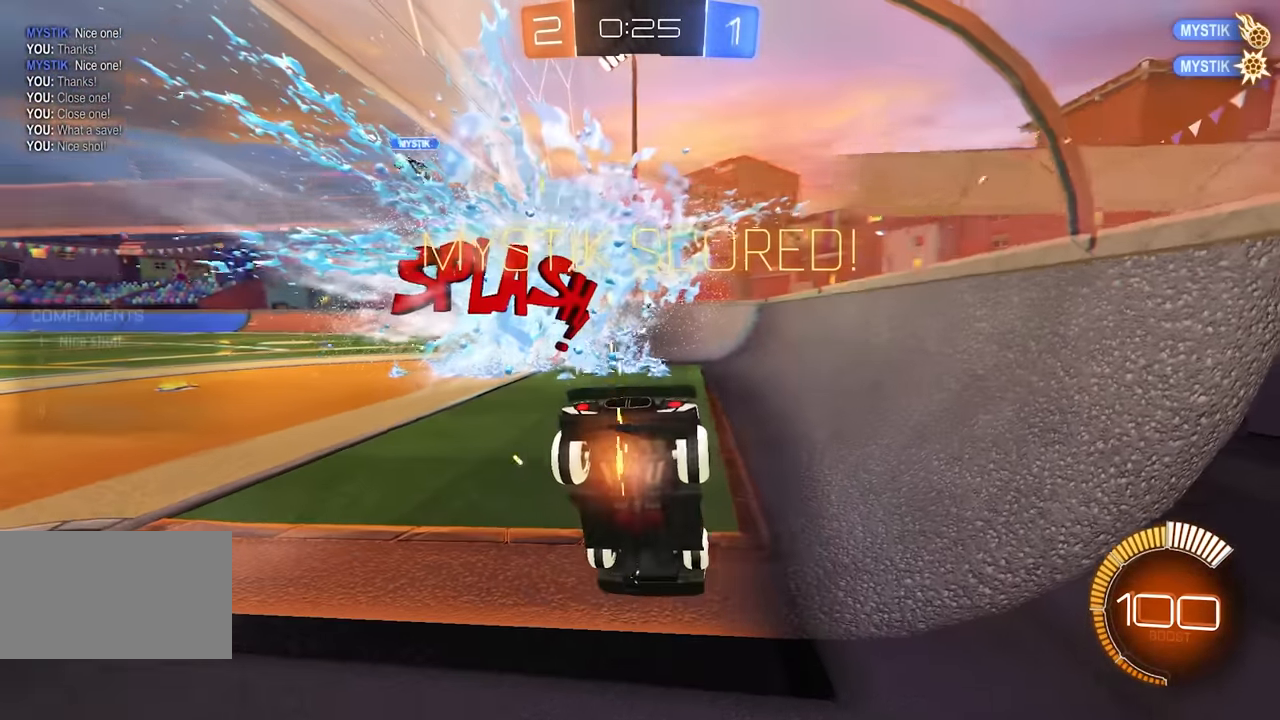
{"keys": ["s"], "mouse": ["right"], "events": [[367, "mouse_right", "down"], [433, "s", "down"]]}
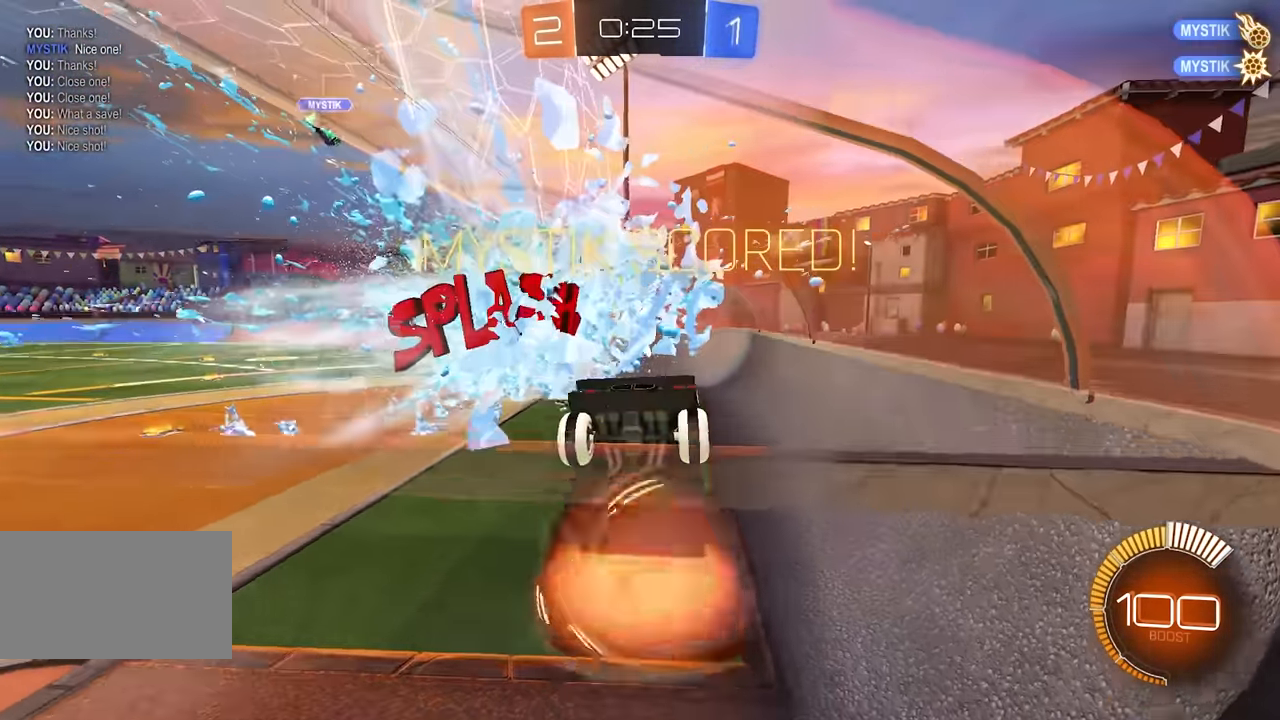
{"keys": ["a", "e"], "mouse": ["left"], "events": [[67, "mouse_right", "up"], [83, "a", "down"], [350, "mouse_left", "down"], [383, "e", "down"], [400, "s", "up"]]}
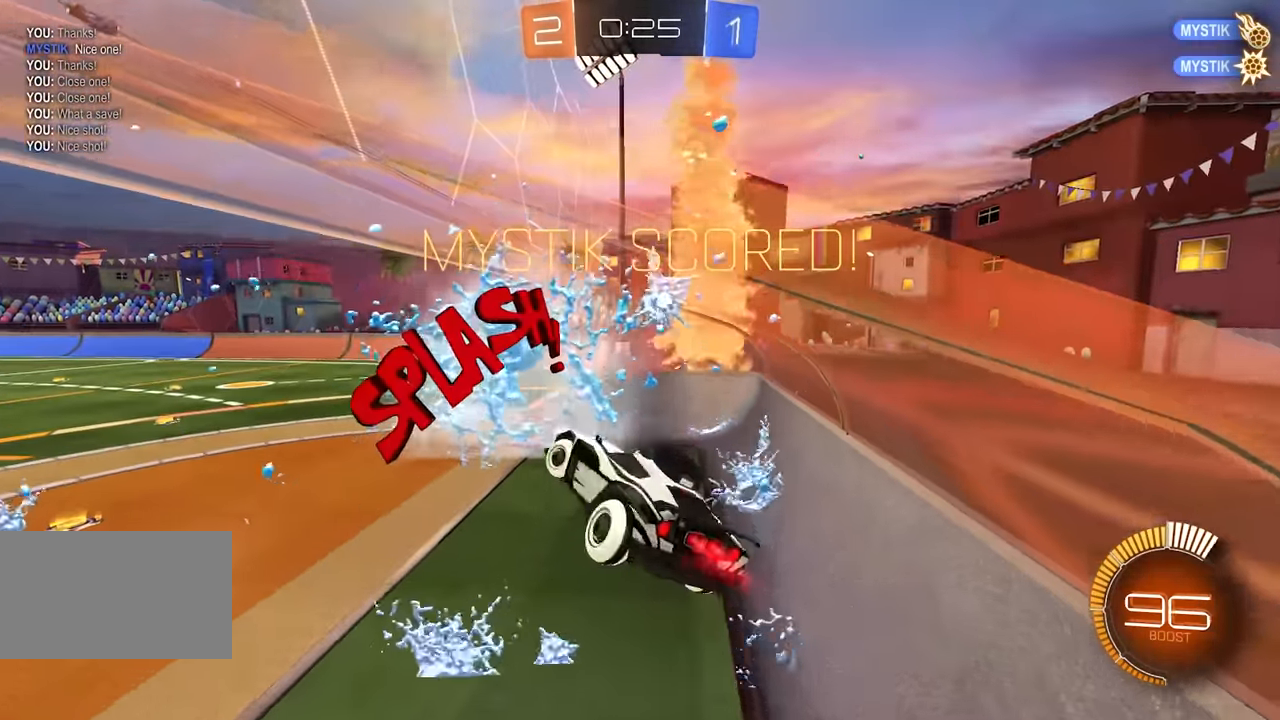
{"keys": ["q", "s"], "mouse": [], "events": [[50, "a", "up"], [150, "e", "up"], [183, "w", "down"], [200, "q", "down"], [283, "mouse_left", "up"], [283, "mouse_right", "down"], [417, "w", "up"], [450, "mouse_right", "up"], [450, "s", "down"]]}